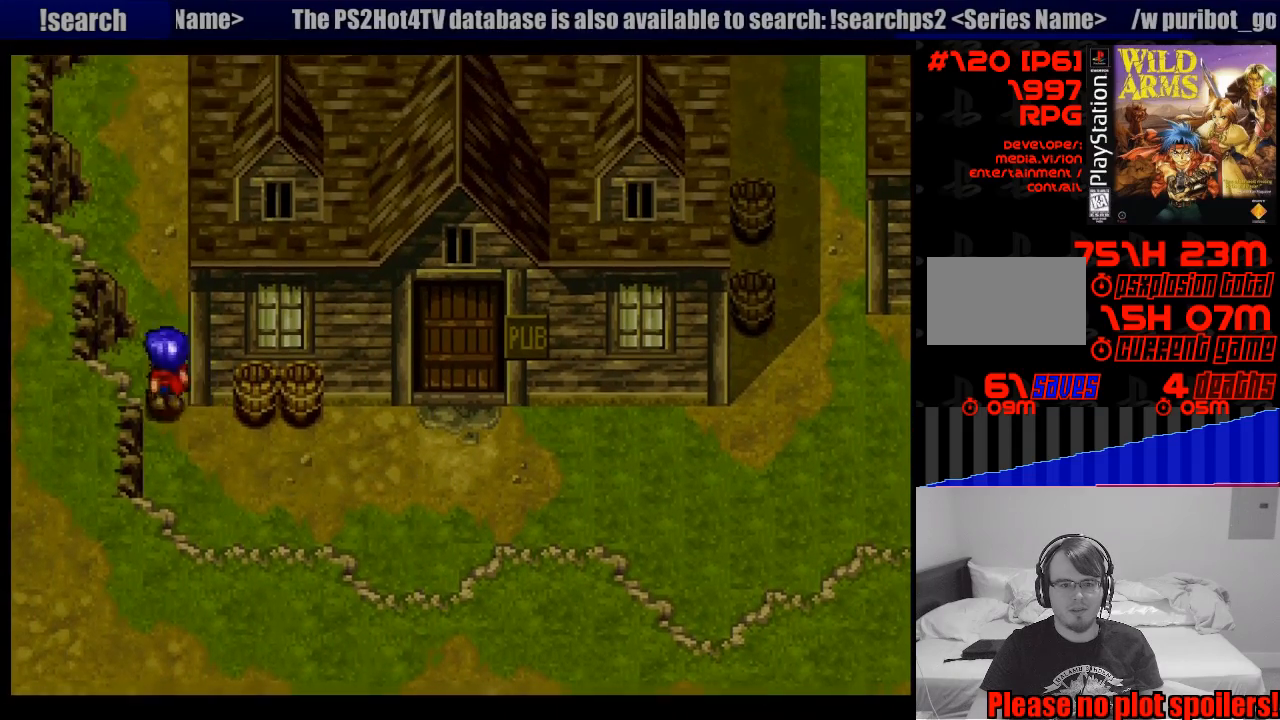
Gameplay with a controller (PlayStation layout); each line is a JSON object with the inputs held at the frame after it. "events" lists button and stick changes between this image and that frame as [ms after this image, input, new state], when the widget could be followed in between. Not read: L3 R3.
{"buttons": ["CROSS", "DPAD_UP"], "events": [[17, "CROSS", "down"]]}
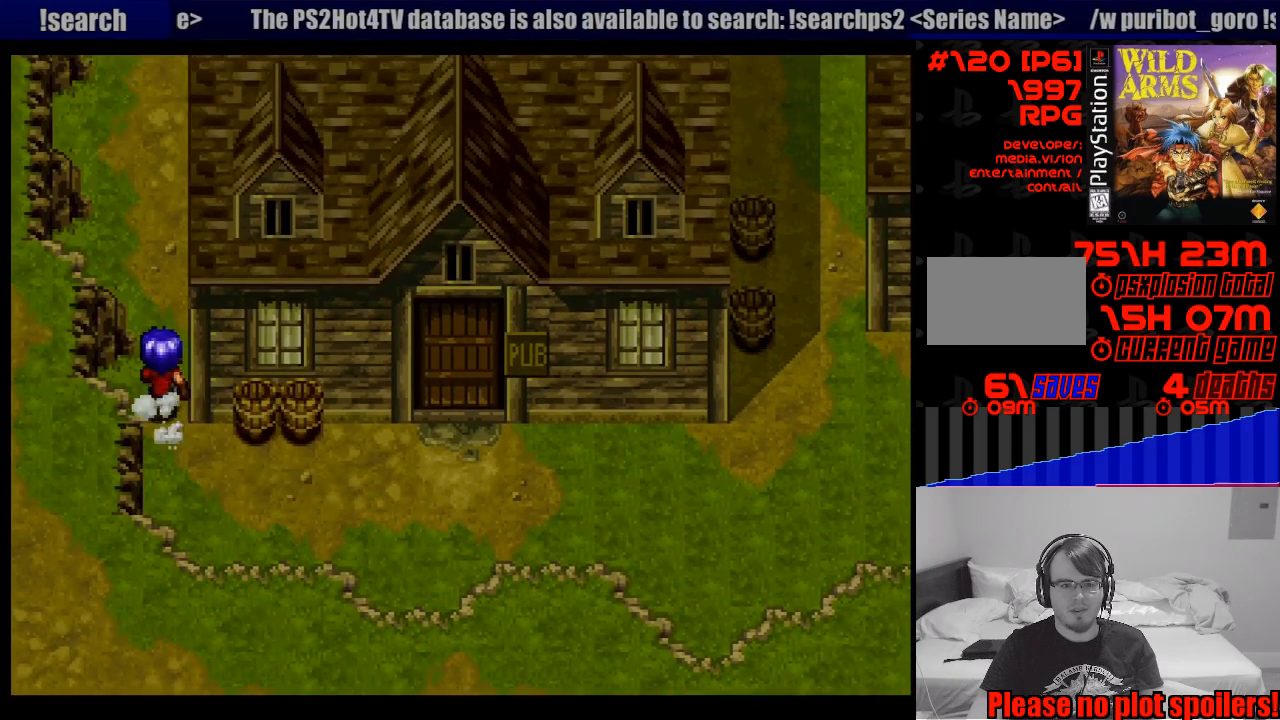
{"buttons": ["CROSS", "DPAD_UP"], "events": []}
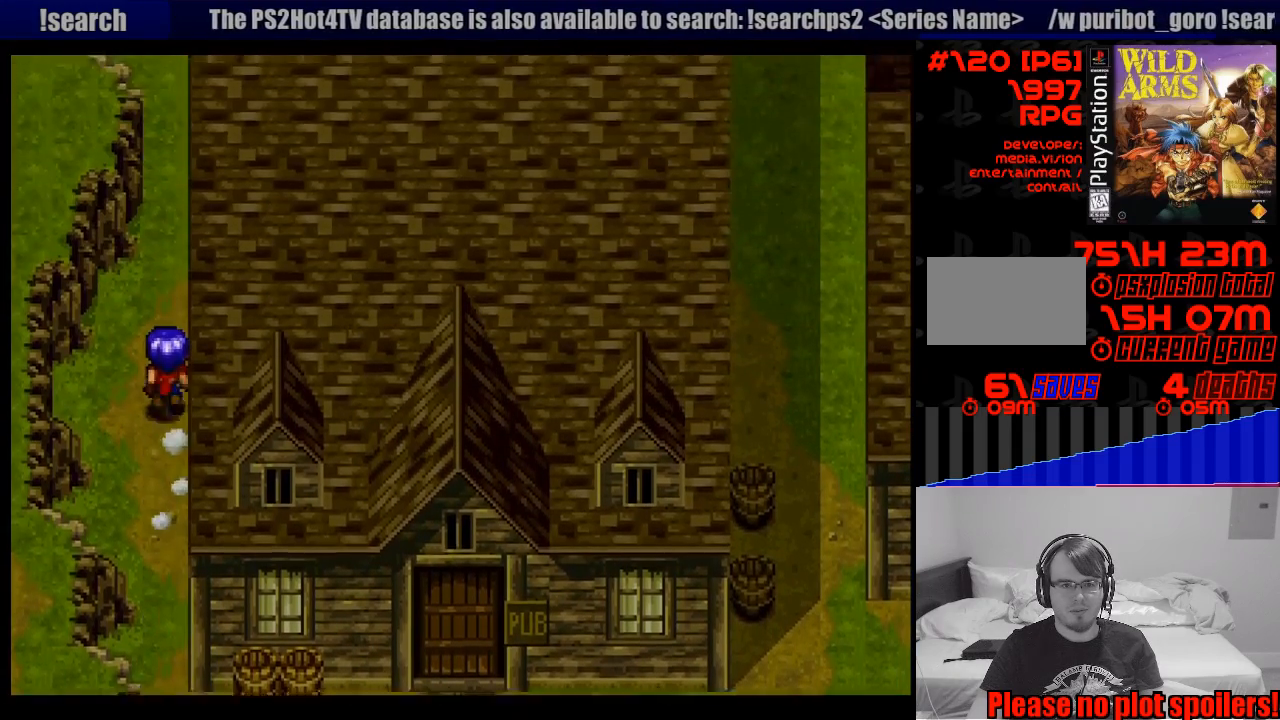
{"buttons": ["CROSS", "DPAD_UP"], "events": [[233, "START", "down"], [250, "START", "up"]]}
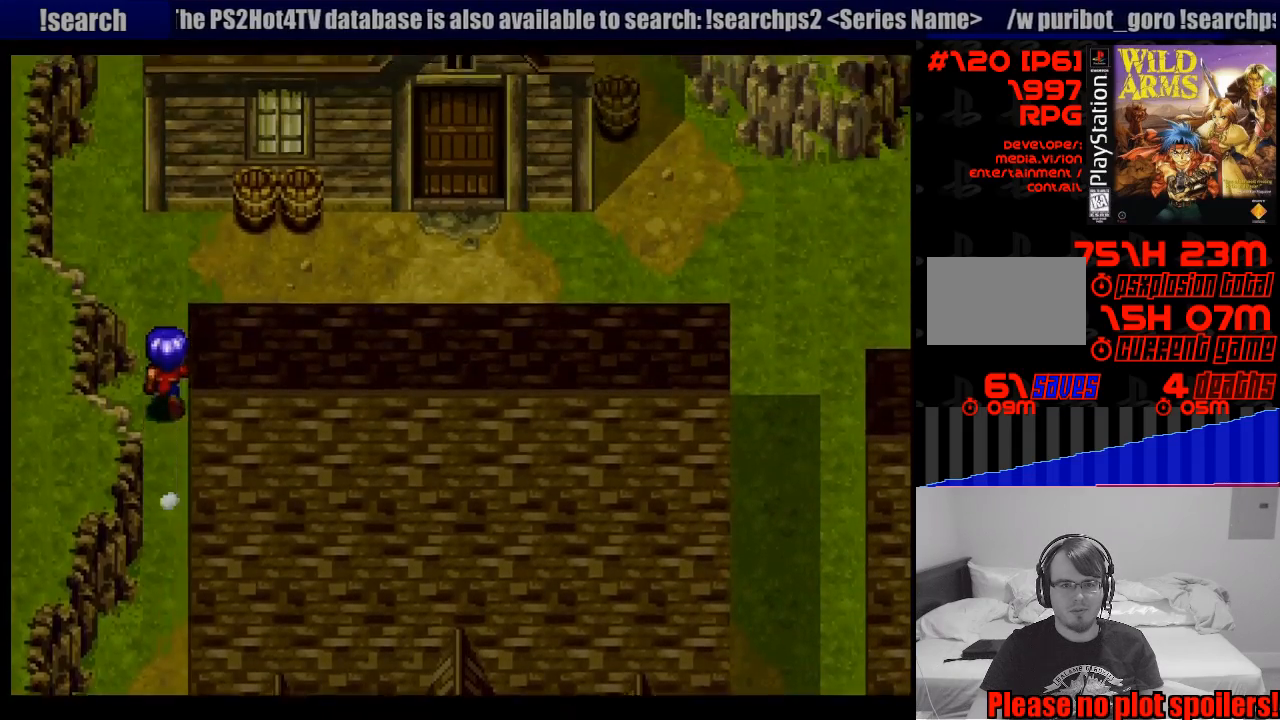
{"buttons": ["DPAD_DOWN", "DPAD_RIGHT"], "events": [[100, "CROSS", "up"], [100, "DPAD_UP", "up"], [350, "DPAD_DOWN", "down"], [433, "DPAD_RIGHT", "down"]]}
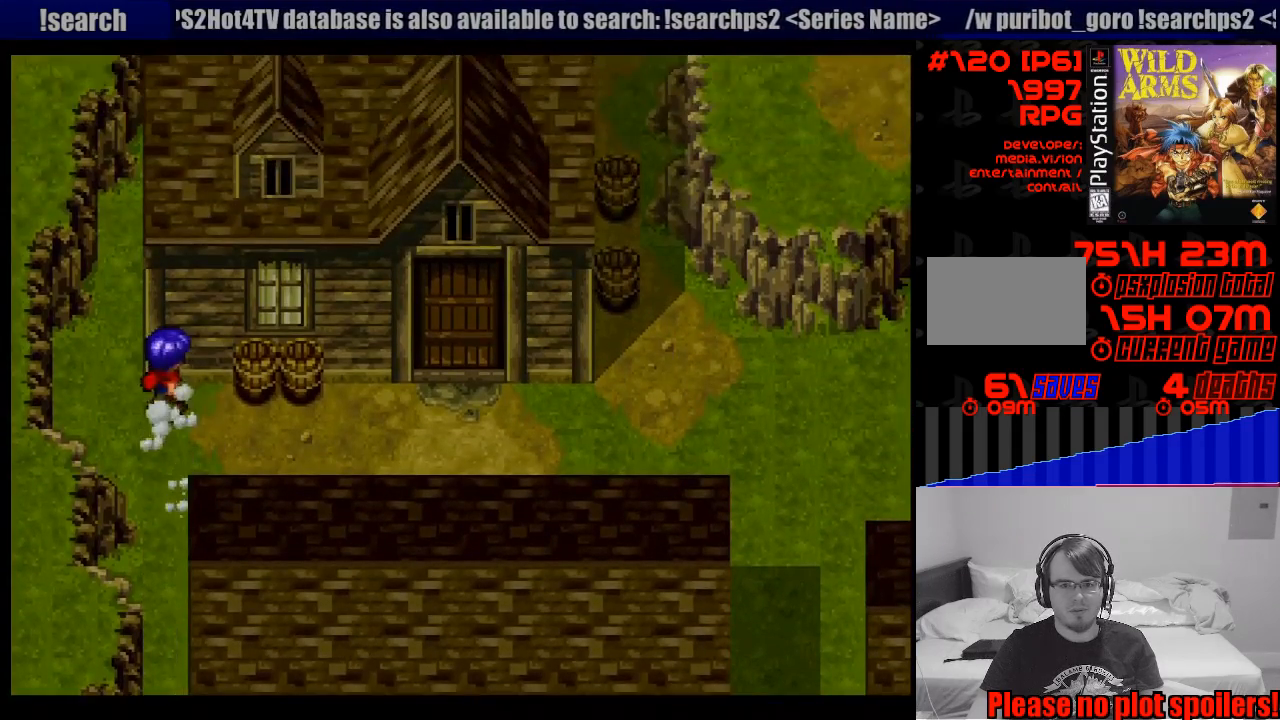
{"buttons": ["DPAD_RIGHT"], "events": [[267, "DPAD_DOWN", "up"]]}
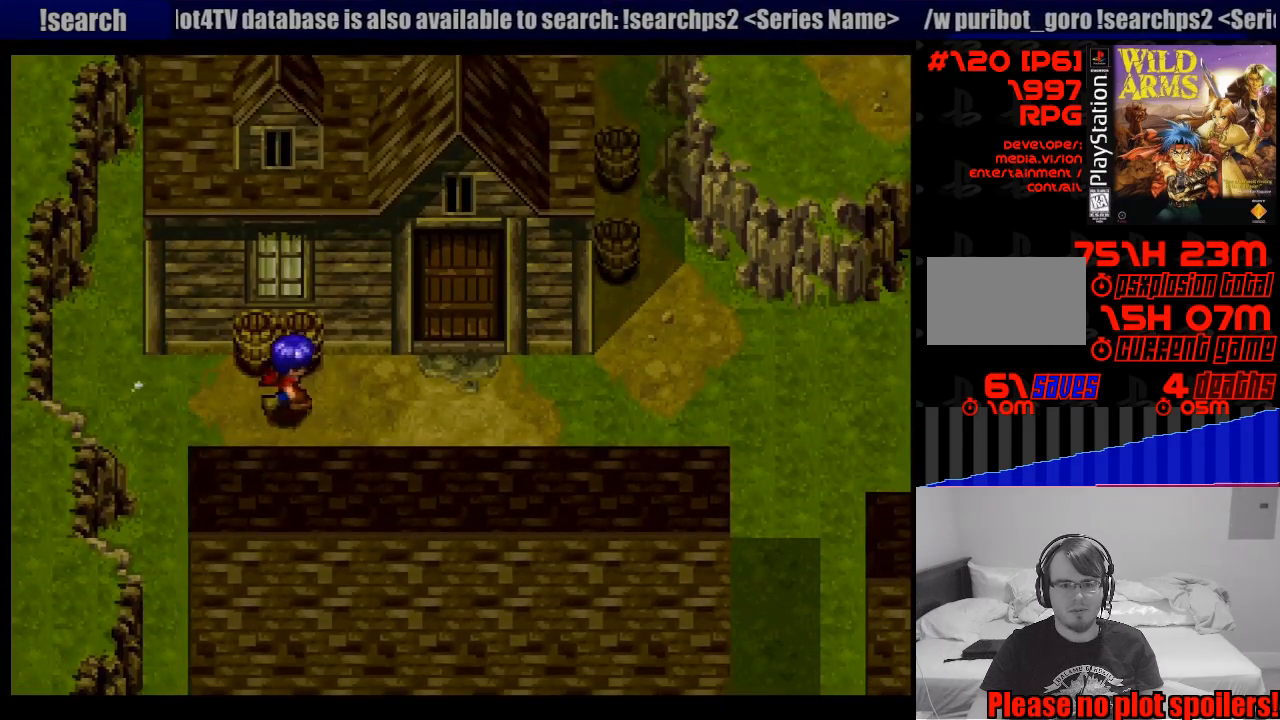
{"buttons": ["DPAD_UP", "DPAD_RIGHT"], "events": [[317, "DPAD_UP", "down"]]}
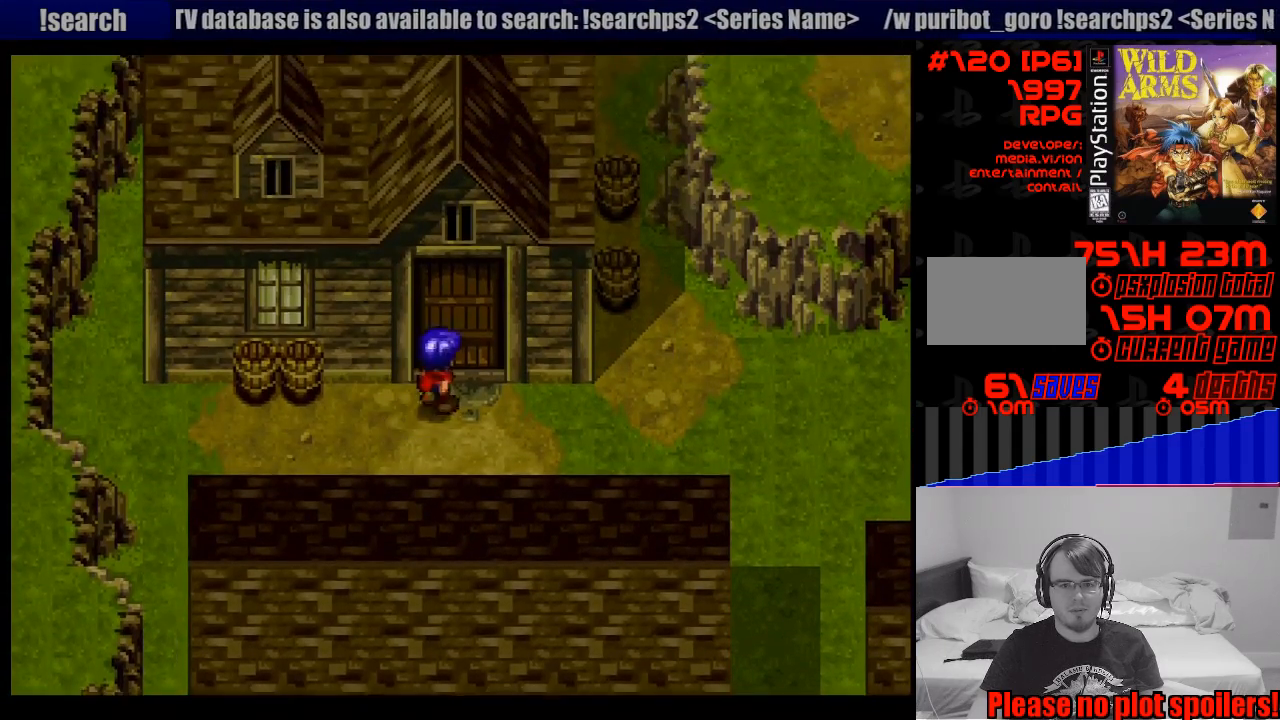
{"buttons": ["DPAD_UP"], "events": [[33, "DPAD_RIGHT", "up"]]}
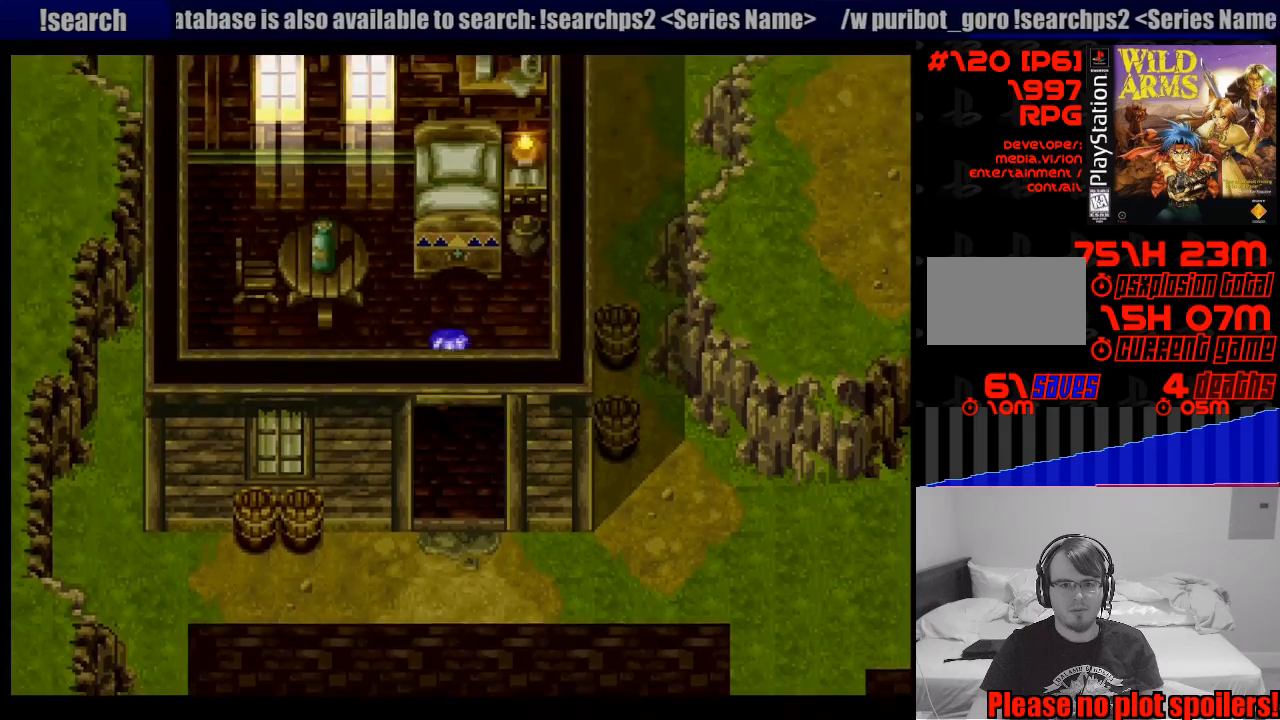
{"buttons": ["DPAD_DOWN"], "events": [[50, "DPAD_UP", "up"], [283, "DPAD_DOWN", "down"]]}
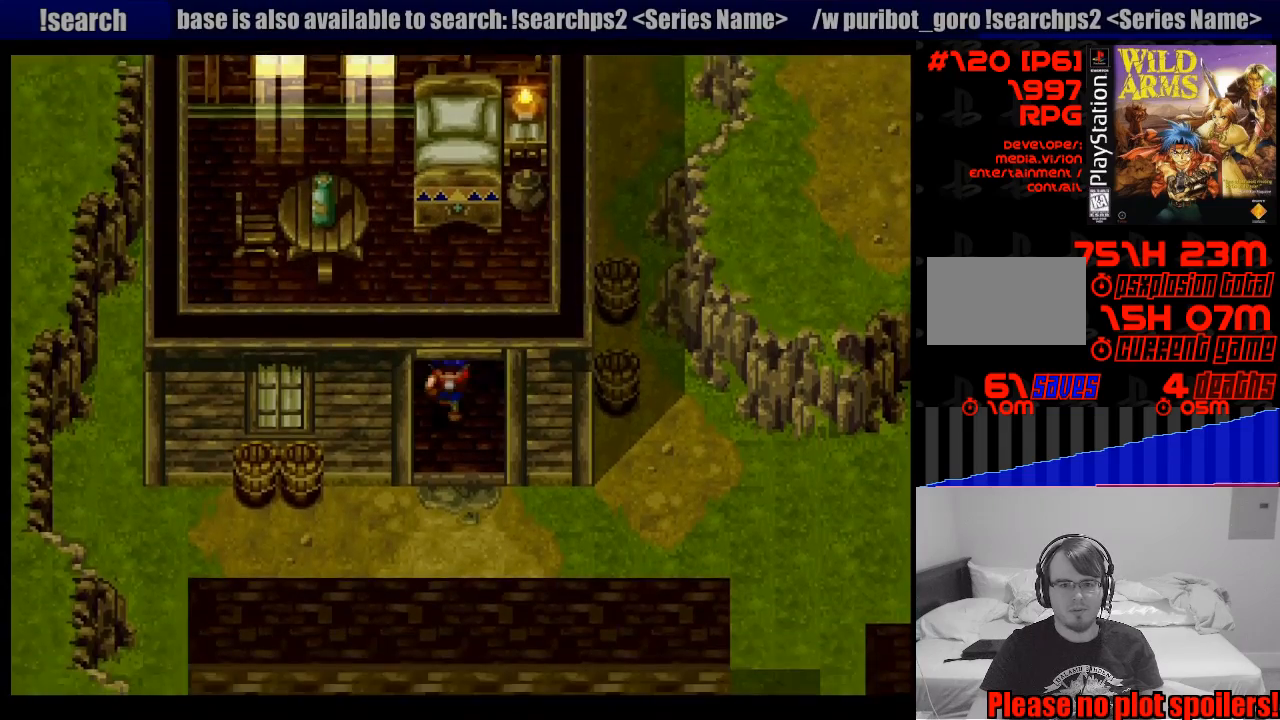
{"buttons": ["CROSS", "DPAD_RIGHT"], "events": [[183, "DPAD_RIGHT", "down"], [417, "DPAD_DOWN", "up"], [467, "CROSS", "down"]]}
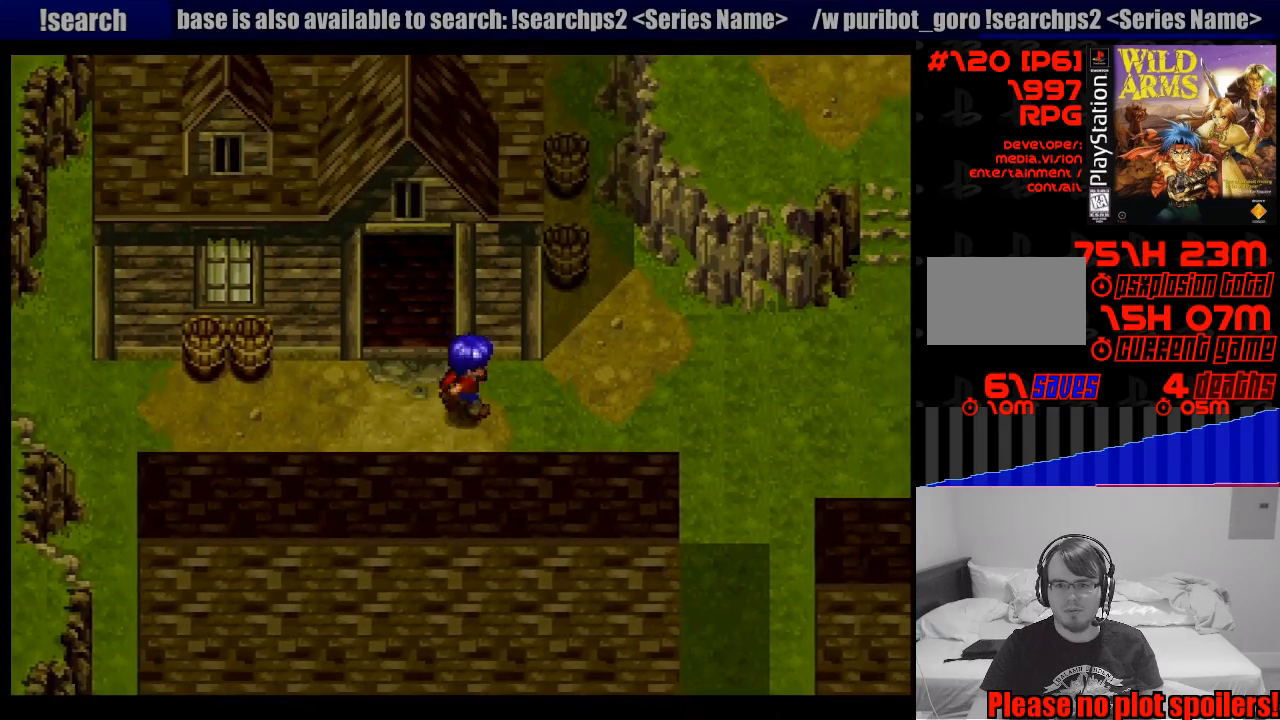
{"buttons": ["CROSS", "DPAD_RIGHT"], "events": []}
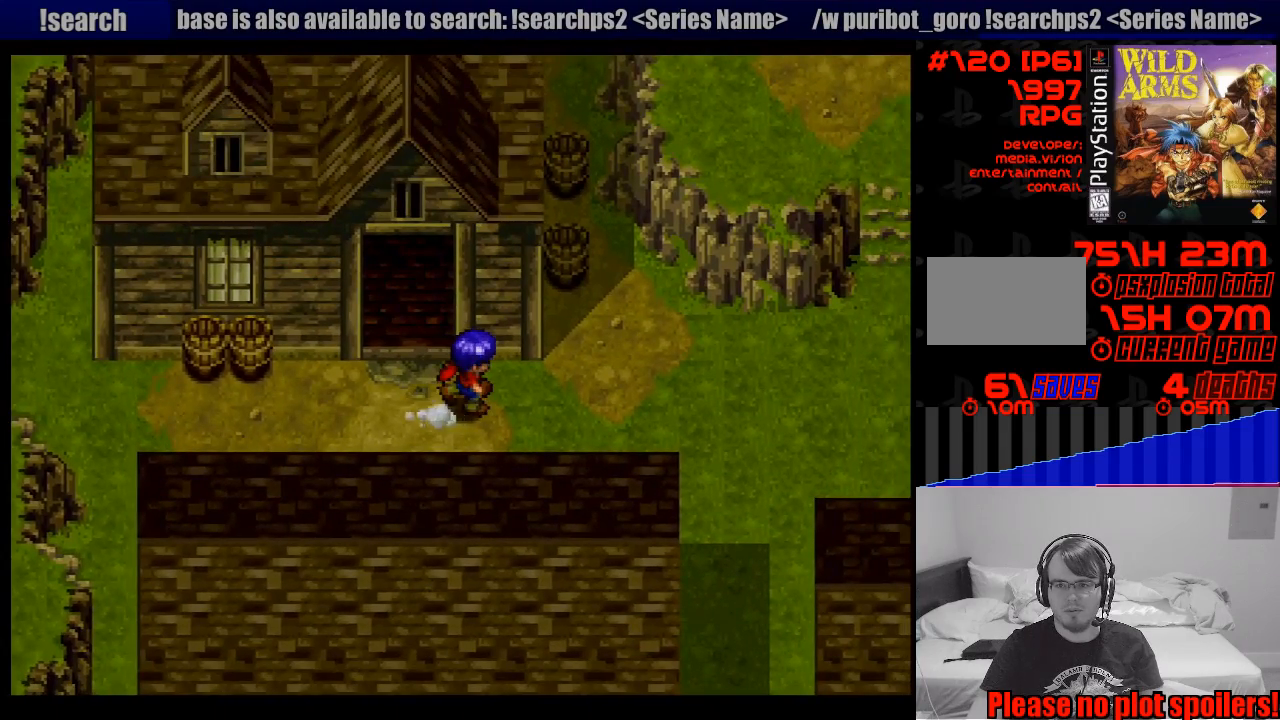
{"buttons": [], "events": [[383, "CROSS", "up"], [383, "DPAD_RIGHT", "up"]]}
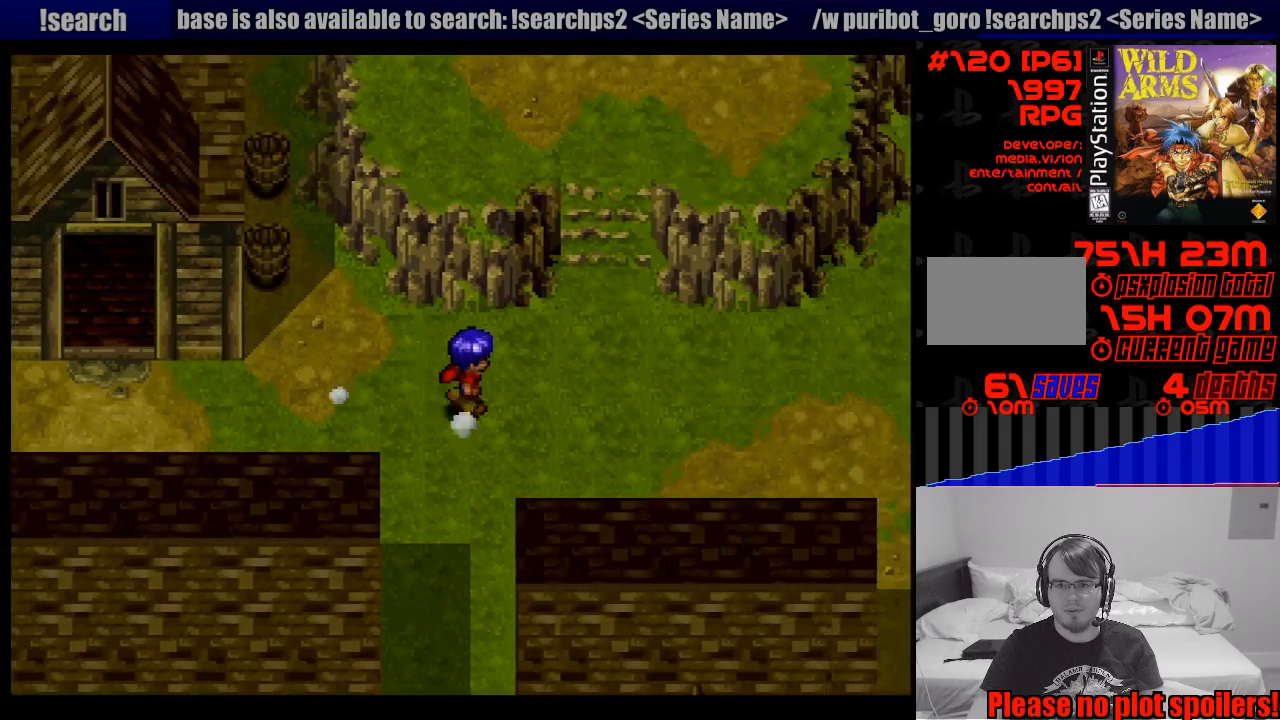
{"buttons": ["CROSS", "DPAD_UP"], "events": [[83, "CROSS", "down"], [117, "DPAD_UP", "down"]]}
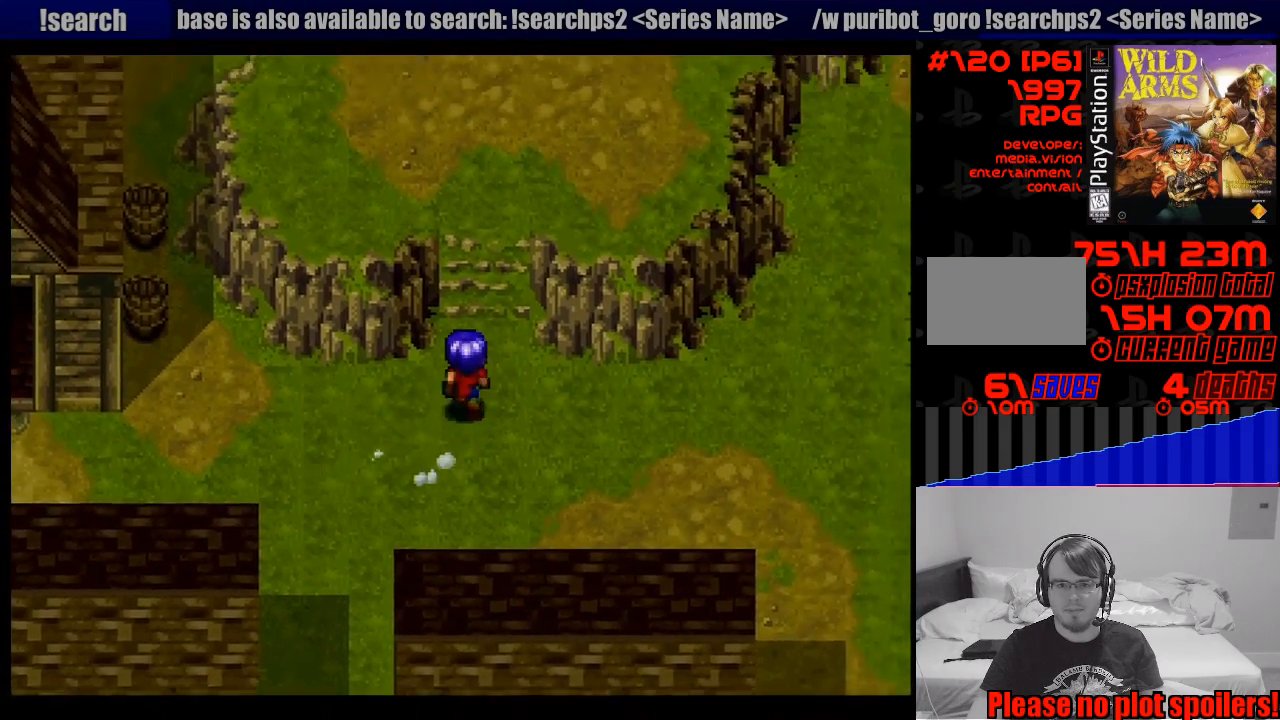
{"buttons": ["CROSS", "DPAD_UP"], "events": []}
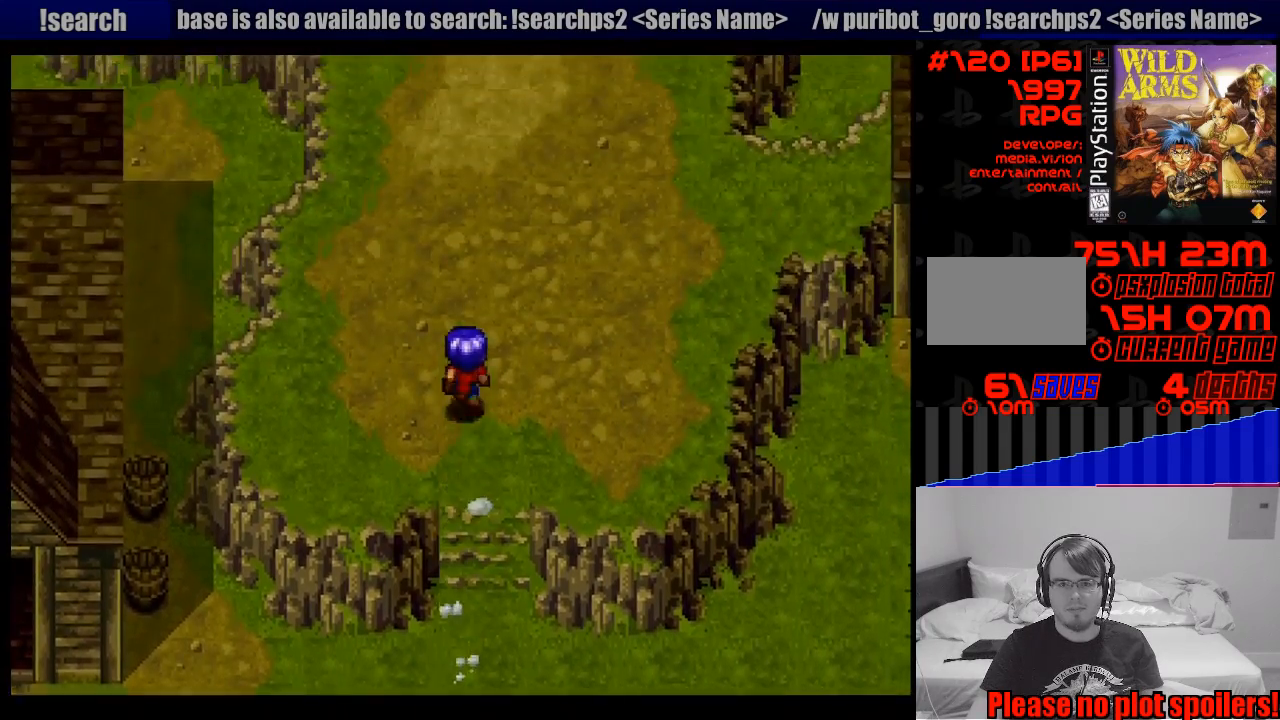
{"buttons": ["DPAD_UP"], "events": [[250, "CROSS", "up"]]}
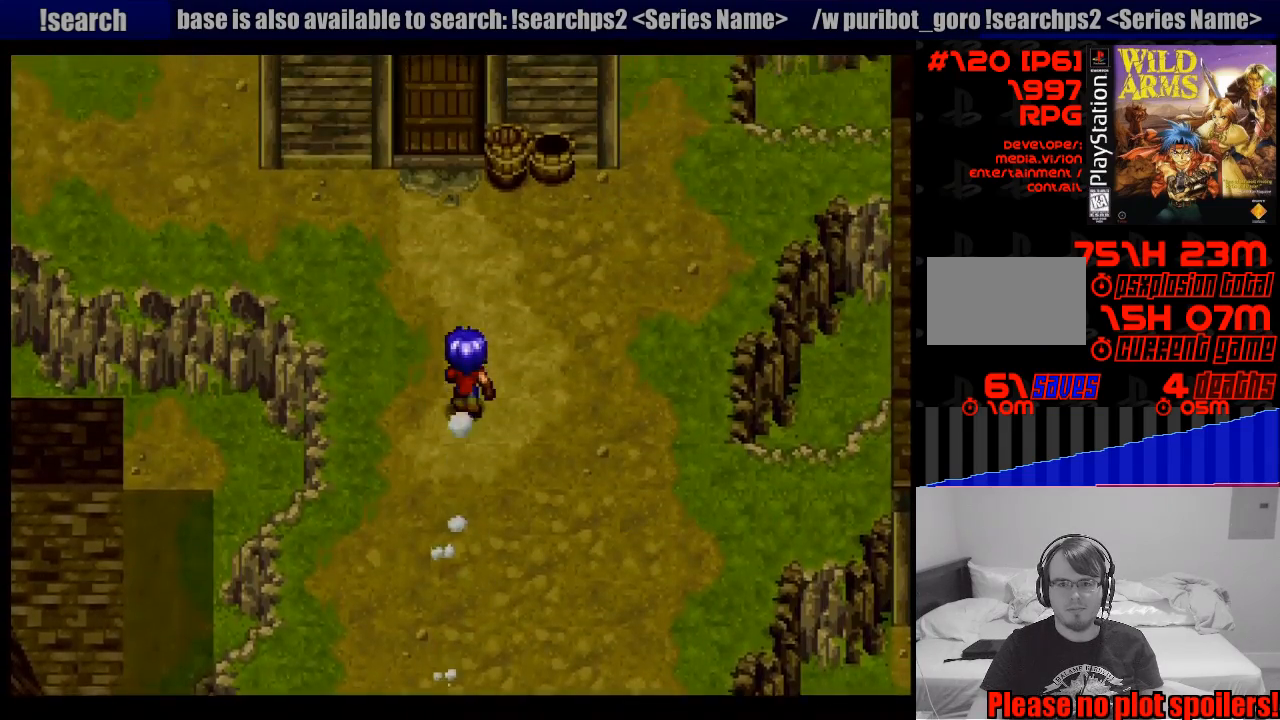
{"buttons": ["CROSS", "DPAD_UP"], "events": [[50, "CROSS", "down"]]}
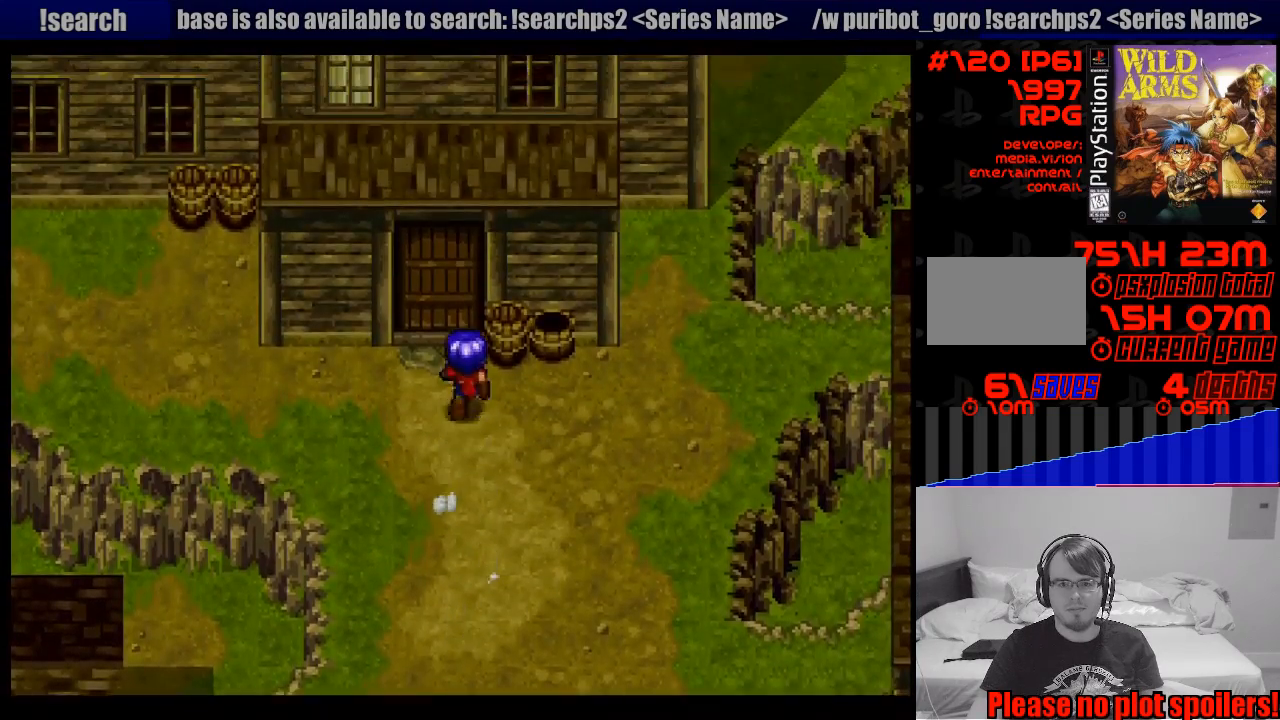
{"buttons": [], "events": [[67, "CROSS", "up"], [350, "DPAD_UP", "up"]]}
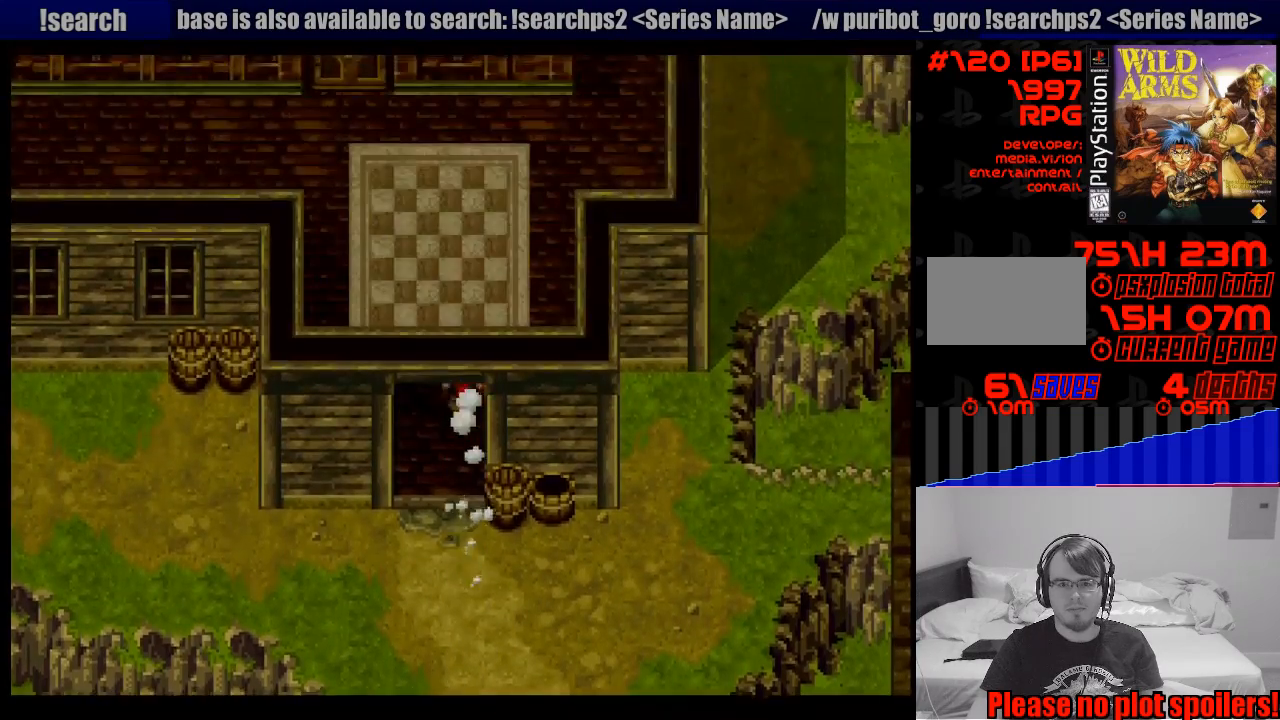
{"buttons": ["DPAD_LEFT"], "events": [[33, "DPAD_DOWN", "down"], [350, "DPAD_LEFT", "down"], [400, "DPAD_DOWN", "up"]]}
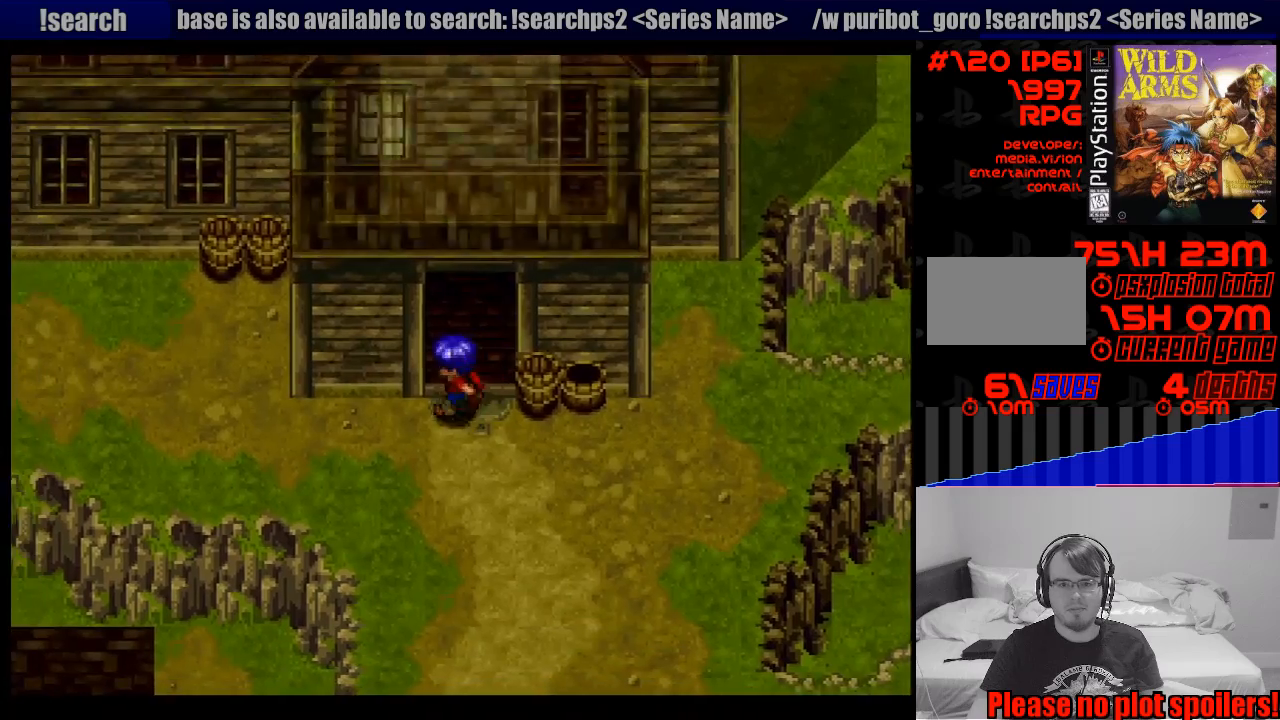
{"buttons": ["CROSS", "DPAD_LEFT"], "events": [[67, "CROSS", "down"]]}
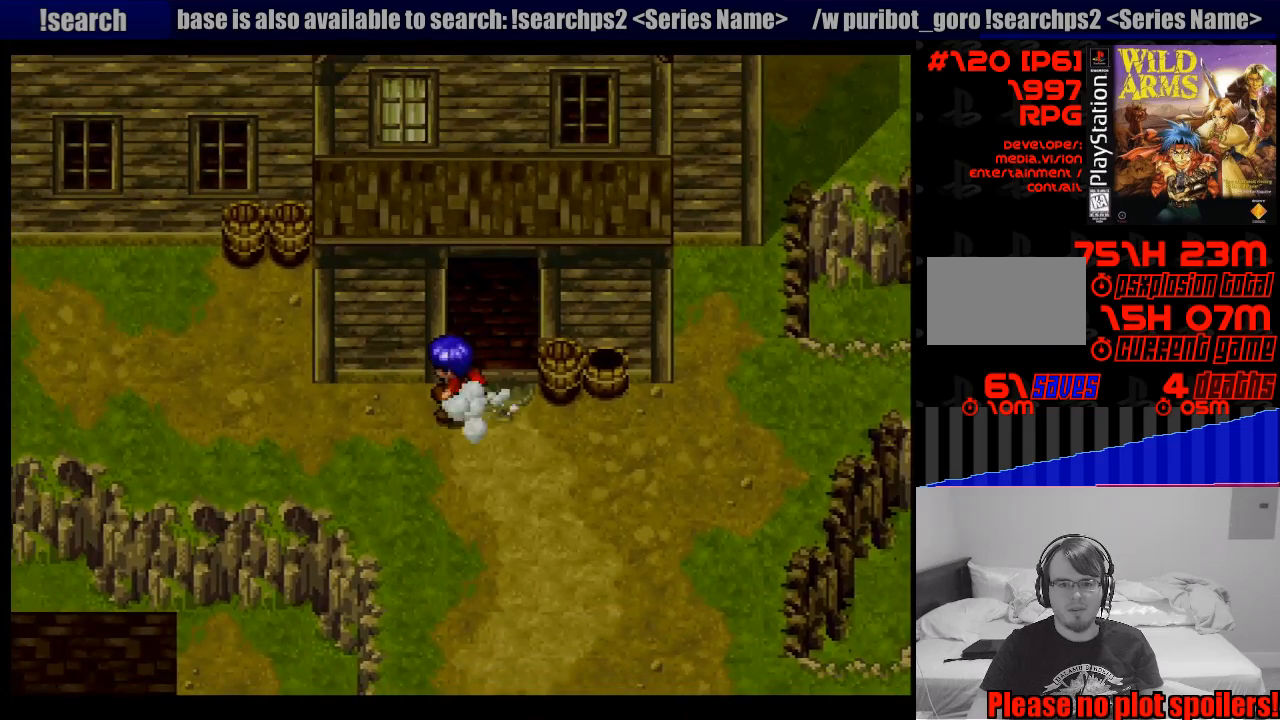
{"buttons": ["CROSS", "DPAD_LEFT"], "events": []}
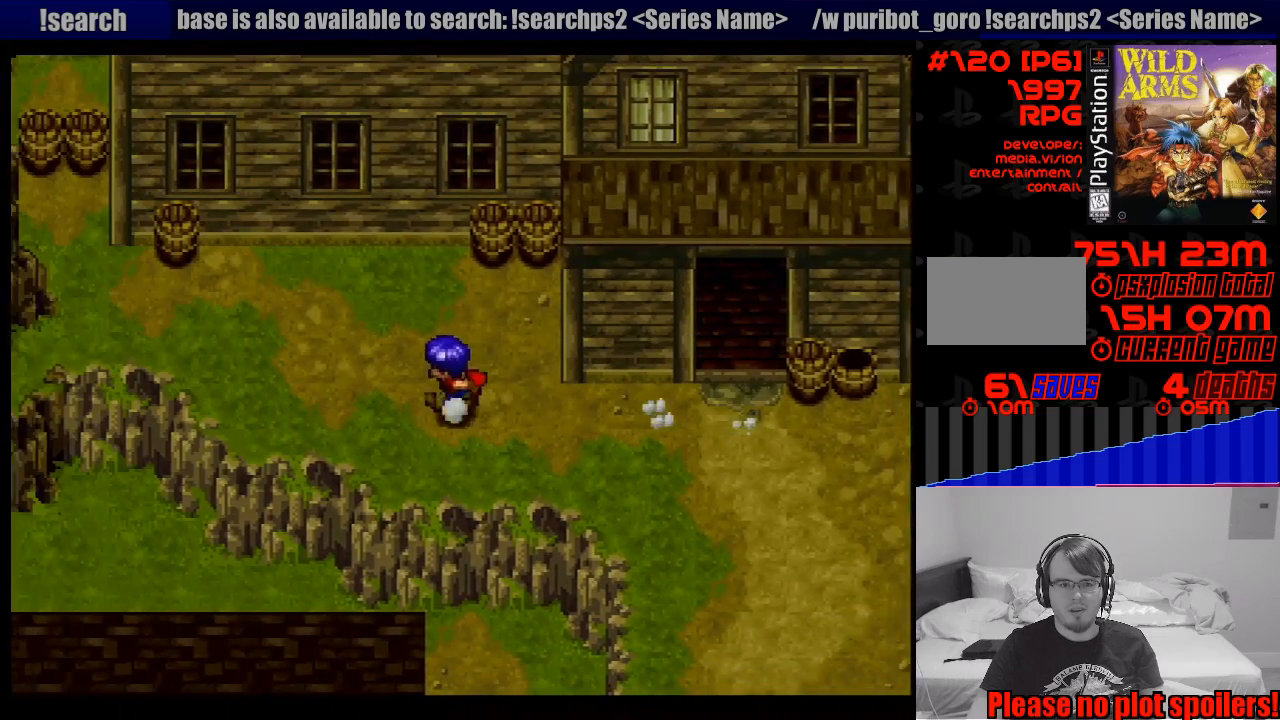
{"buttons": ["DPAD_RIGHT"], "events": [[300, "CROSS", "up"], [333, "DPAD_LEFT", "up"], [433, "DPAD_RIGHT", "down"]]}
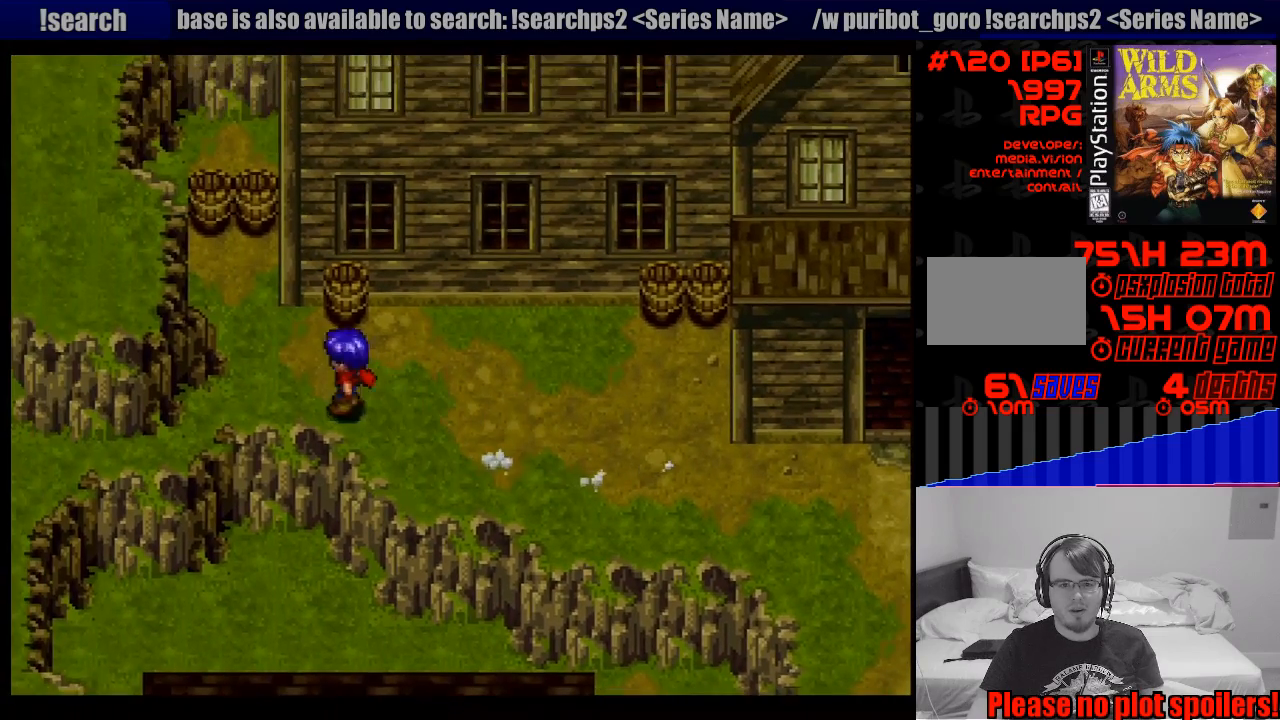
{"buttons": ["CROSS", "DPAD_RIGHT"], "events": [[17, "CROSS", "down"]]}
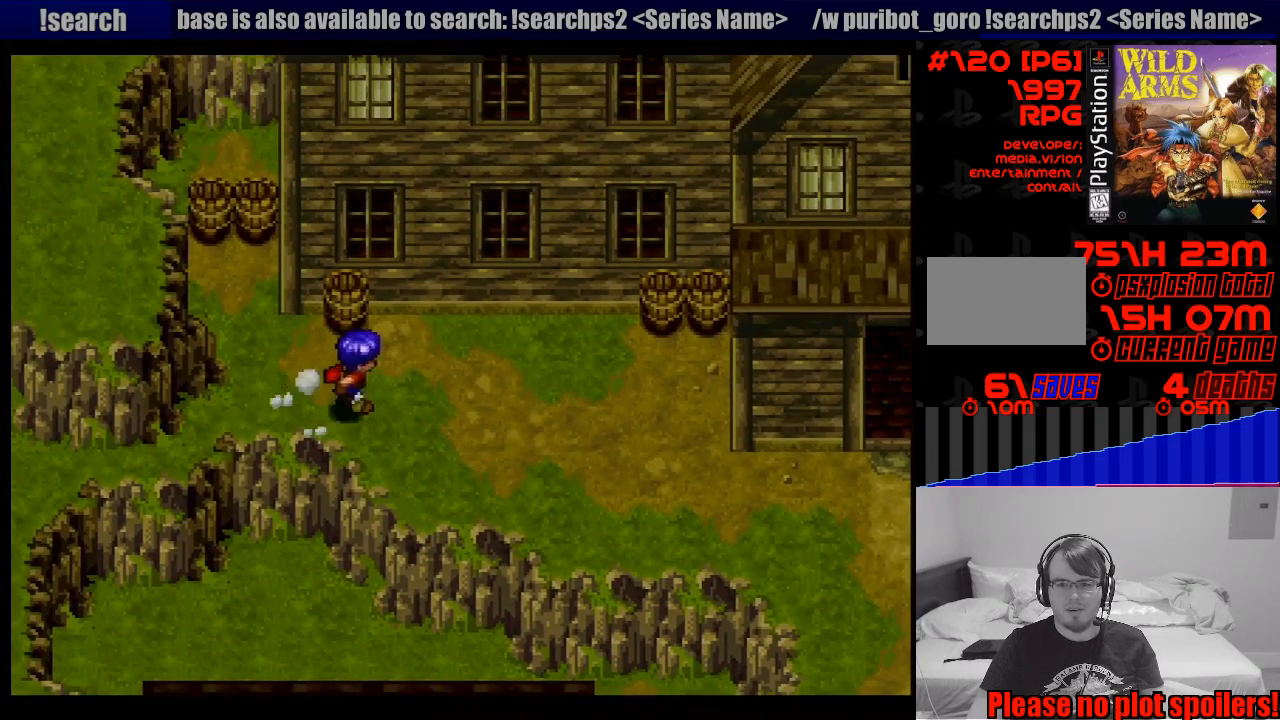
{"buttons": ["DPAD_DOWN", "DPAD_RIGHT"], "events": [[267, "CROSS", "up"], [267, "DPAD_DOWN", "down"]]}
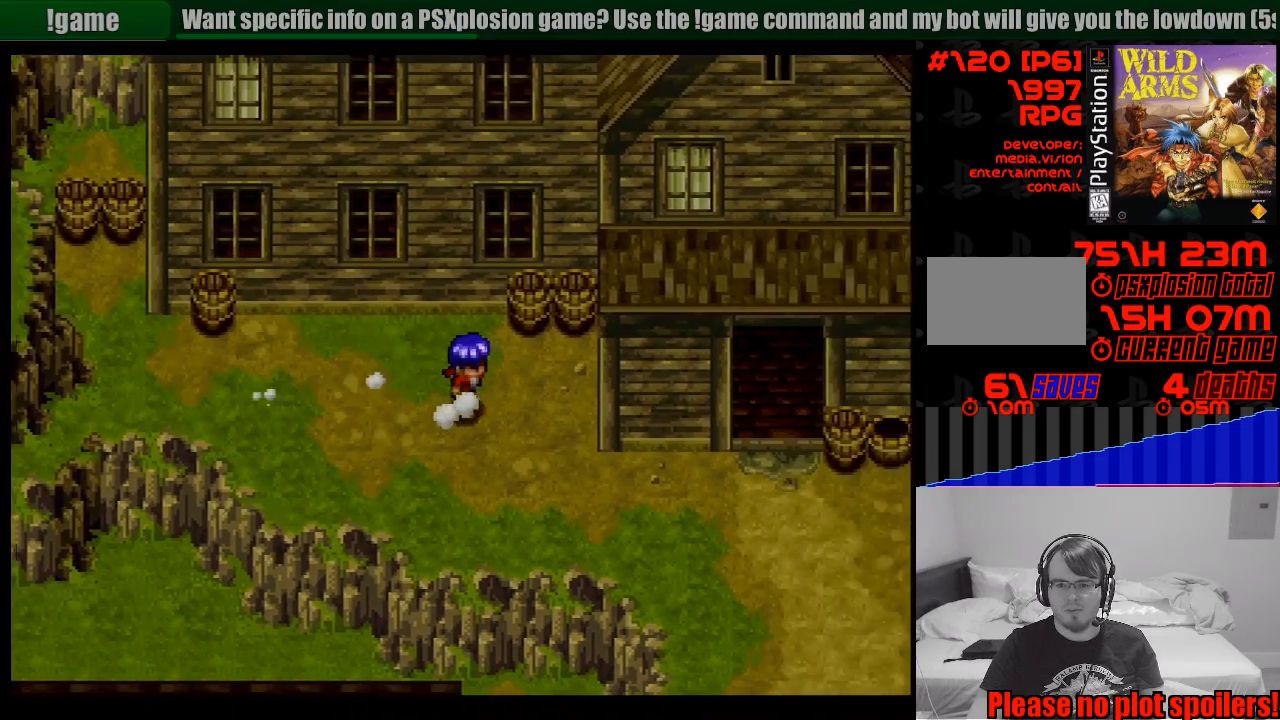
{"buttons": ["CROSS", "DPAD_DOWN", "DPAD_RIGHT"], "events": [[33, "CROSS", "down"]]}
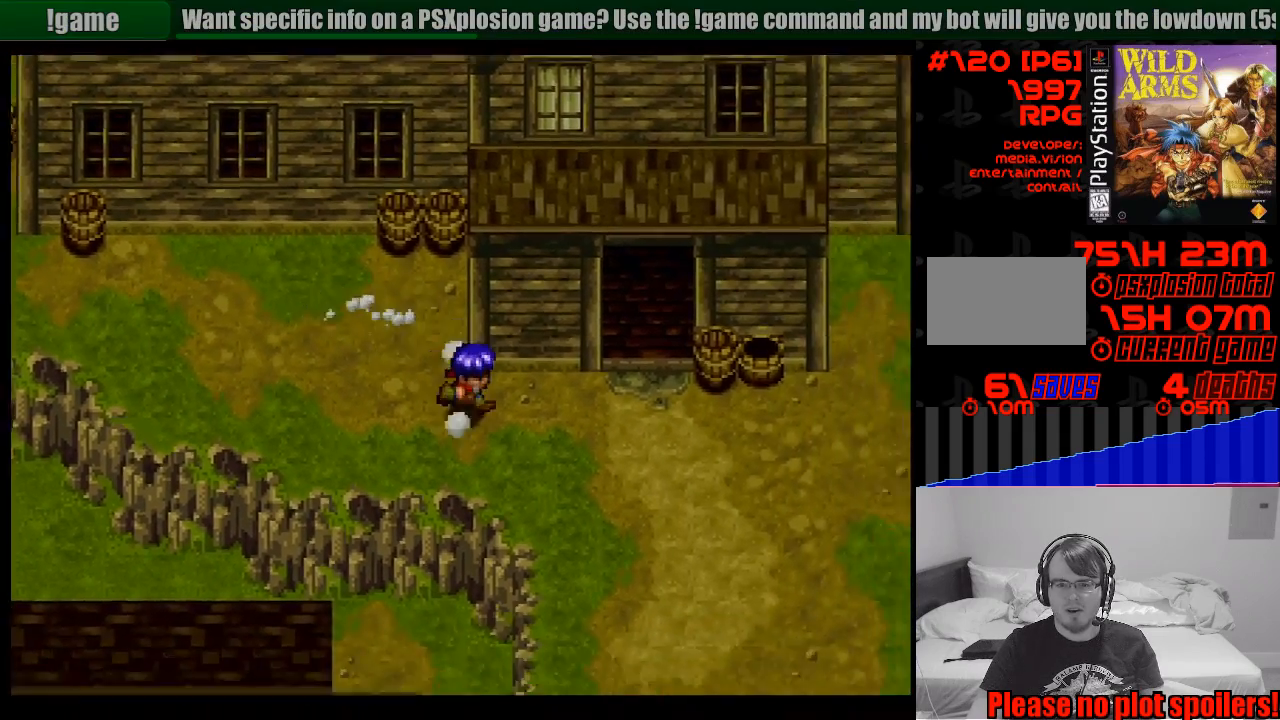
{"buttons": ["CROSS", "DPAD_DOWN"], "events": [[400, "CROSS", "up"], [400, "DPAD_RIGHT", "up"], [500, "CROSS", "down"]]}
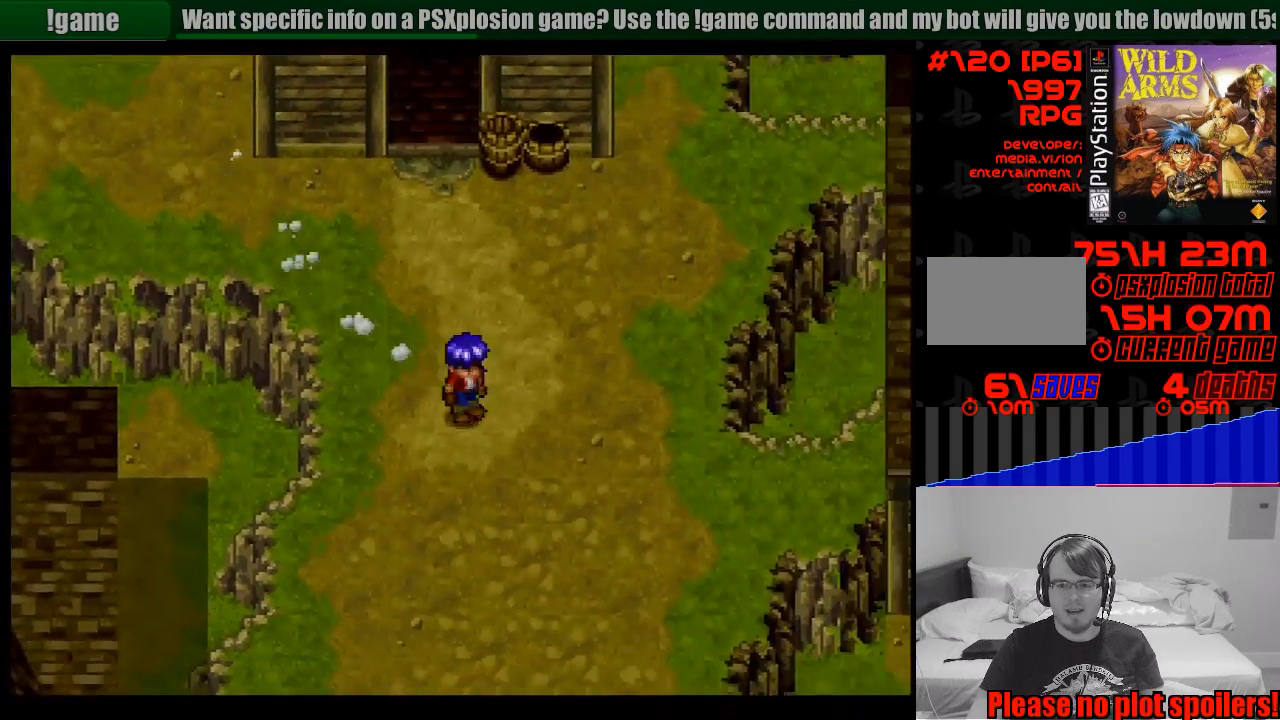
{"buttons": ["CROSS", "DPAD_DOWN"], "events": []}
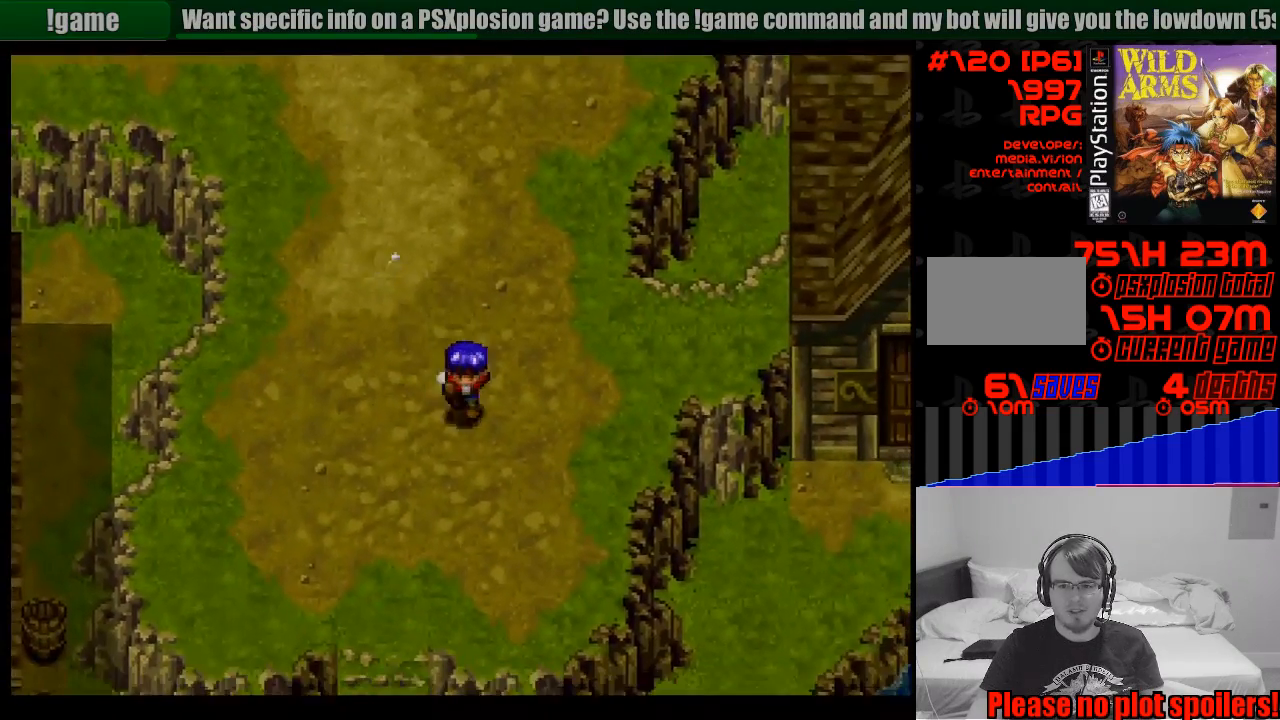
{"buttons": ["DPAD_DOWN", "DPAD_LEFT"], "events": [[367, "CROSS", "up"], [433, "DPAD_LEFT", "down"]]}
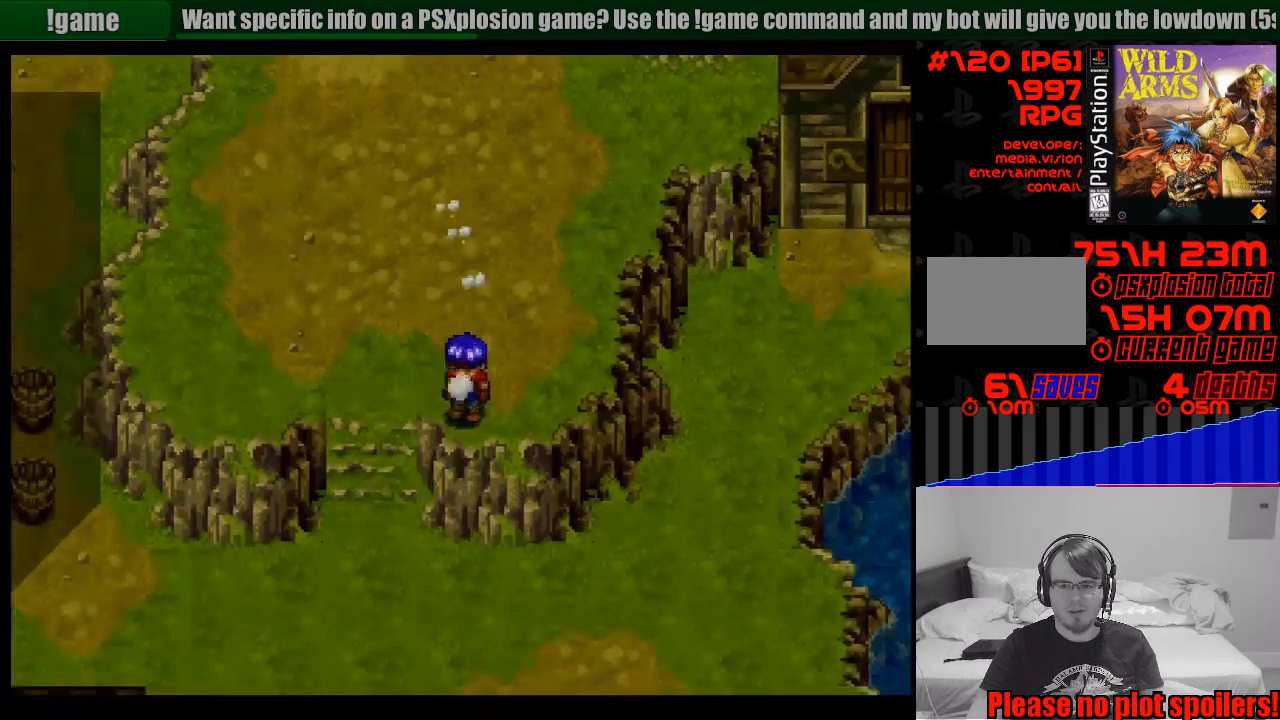
{"buttons": ["DPAD_UP", "DPAD_LEFT"], "events": [[317, "DPAD_DOWN", "up"], [367, "DPAD_UP", "down"]]}